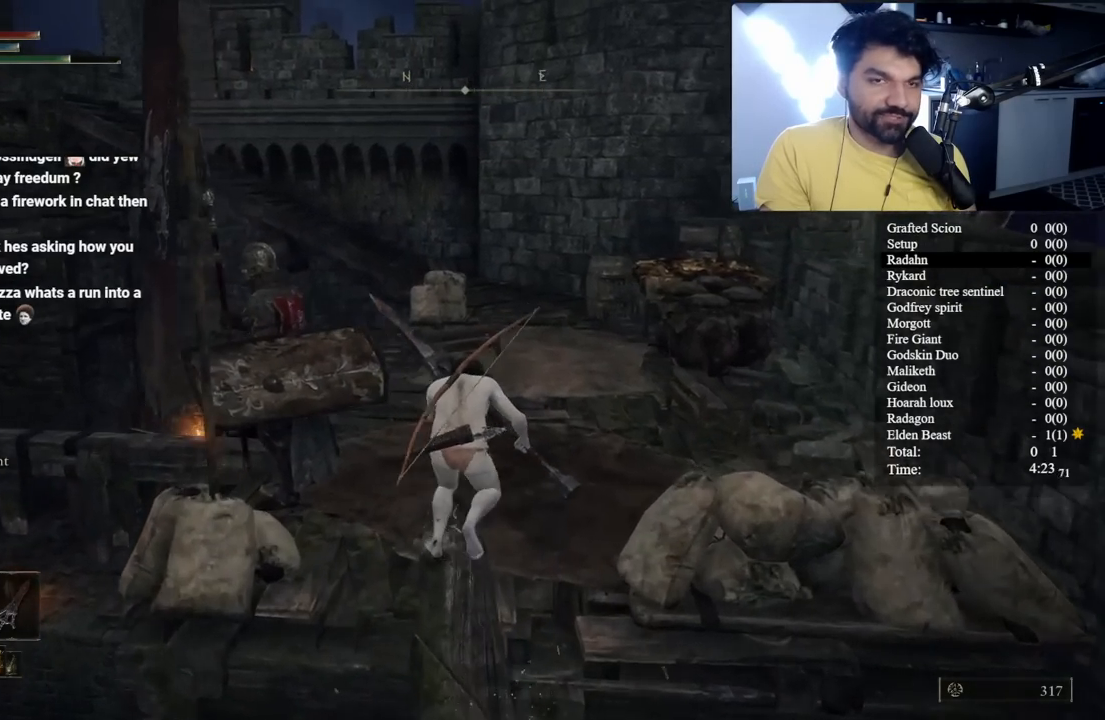
Gameplay with a controller (Xbox layout); each line is a JSON object with the inputs held at the frame after it. "button_events" lists button changes between this image and that frame as [ms after this image, input, new state], when the widget could be followed in between (sticks are given only as held states). Not read: L1 R1 R2.
{"buttons": ["B"], "left_stick": "up-right", "right_stick": "center", "button_events": []}
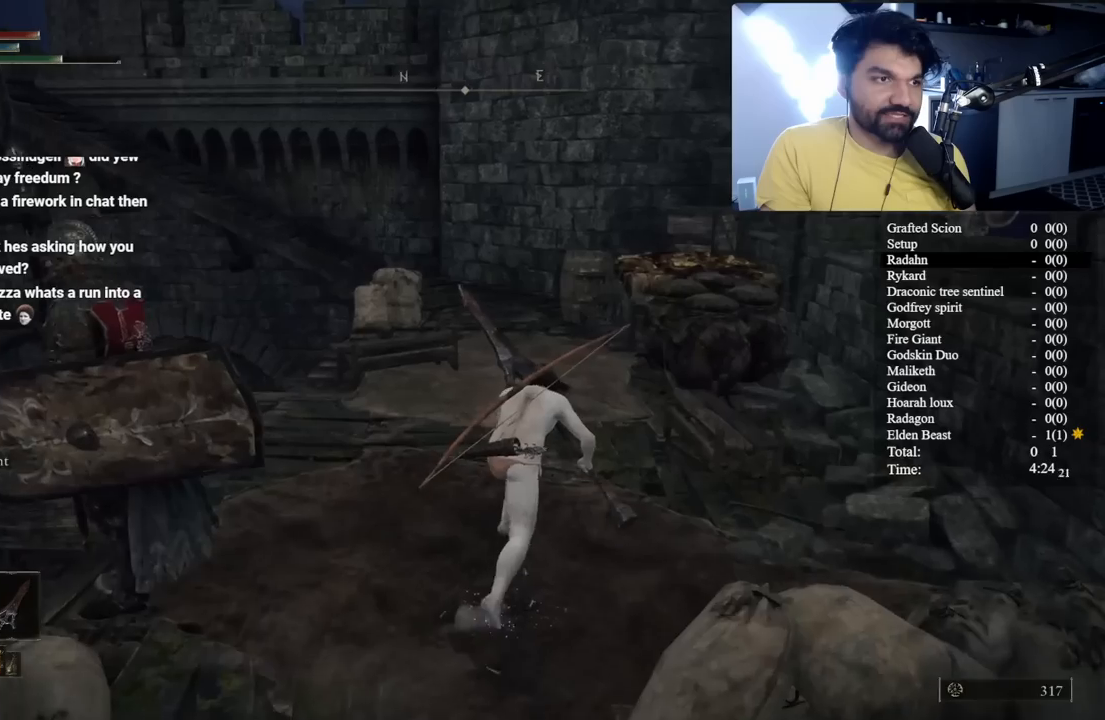
{"buttons": ["B"], "left_stick": "up", "right_stick": "left", "button_events": []}
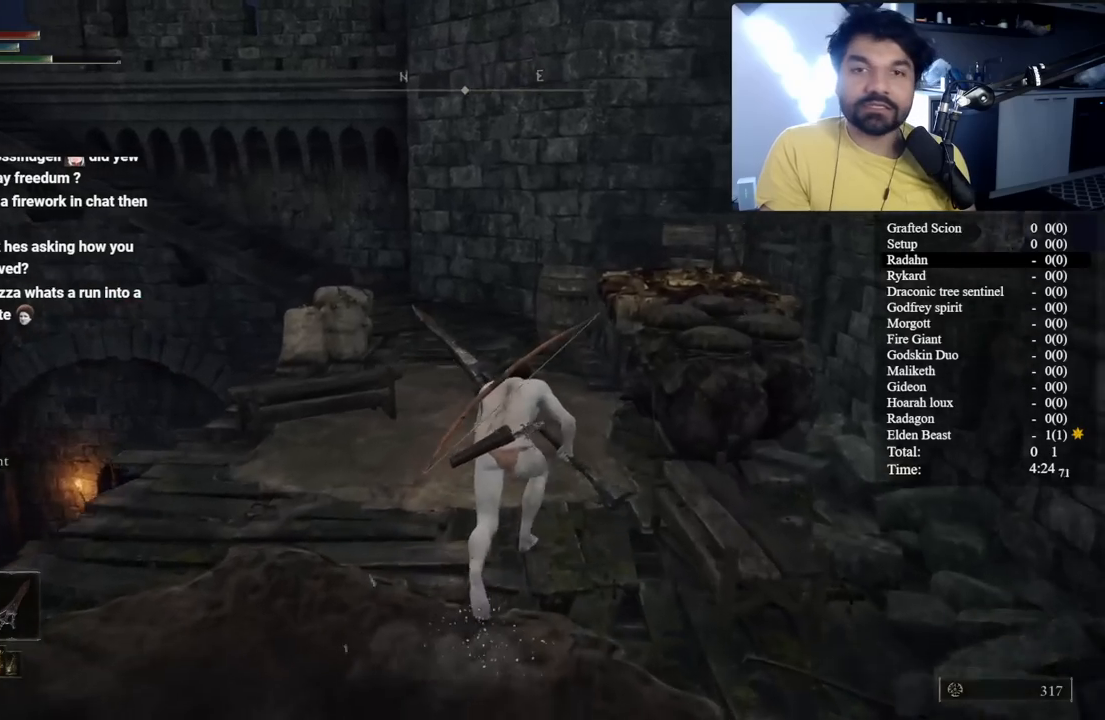
{"buttons": ["B"], "left_stick": "up", "right_stick": "center", "button_events": []}
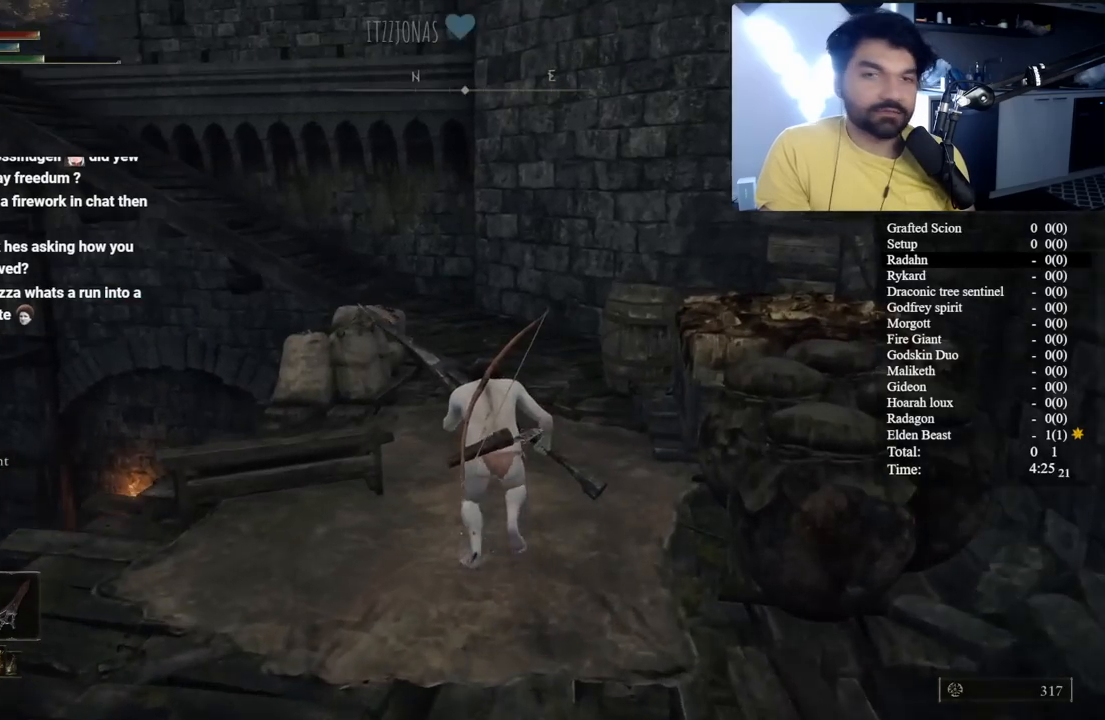
{"buttons": ["B"], "left_stick": "up", "right_stick": "center", "button_events": []}
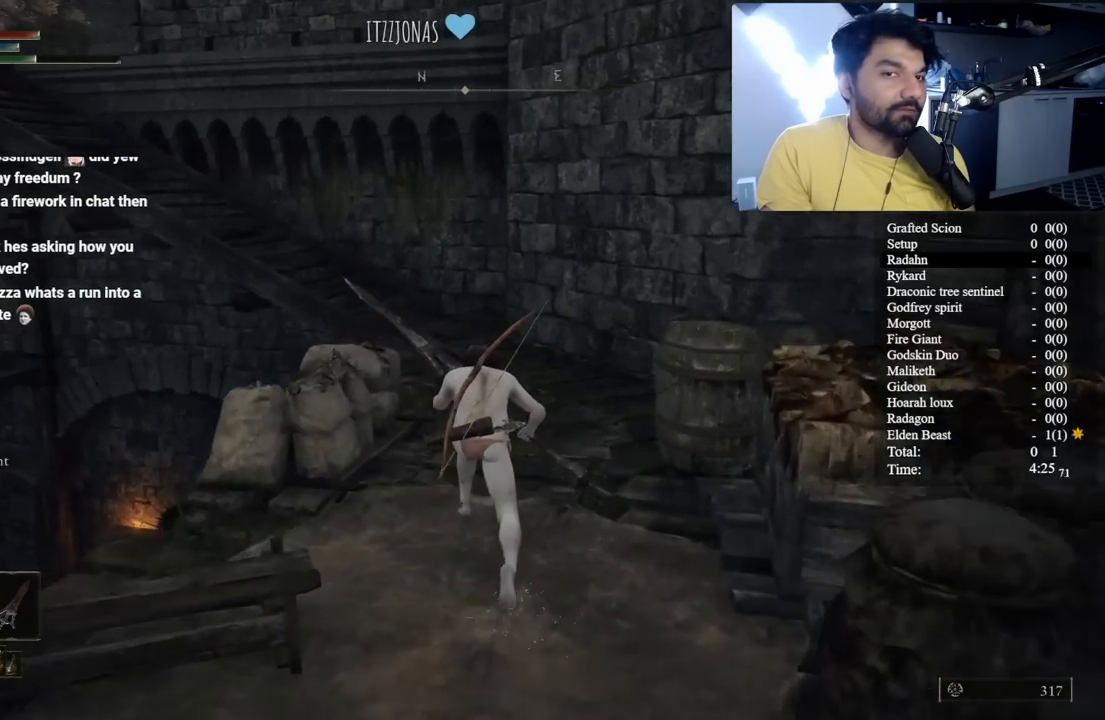
{"buttons": ["B"], "left_stick": "up", "right_stick": "center", "button_events": []}
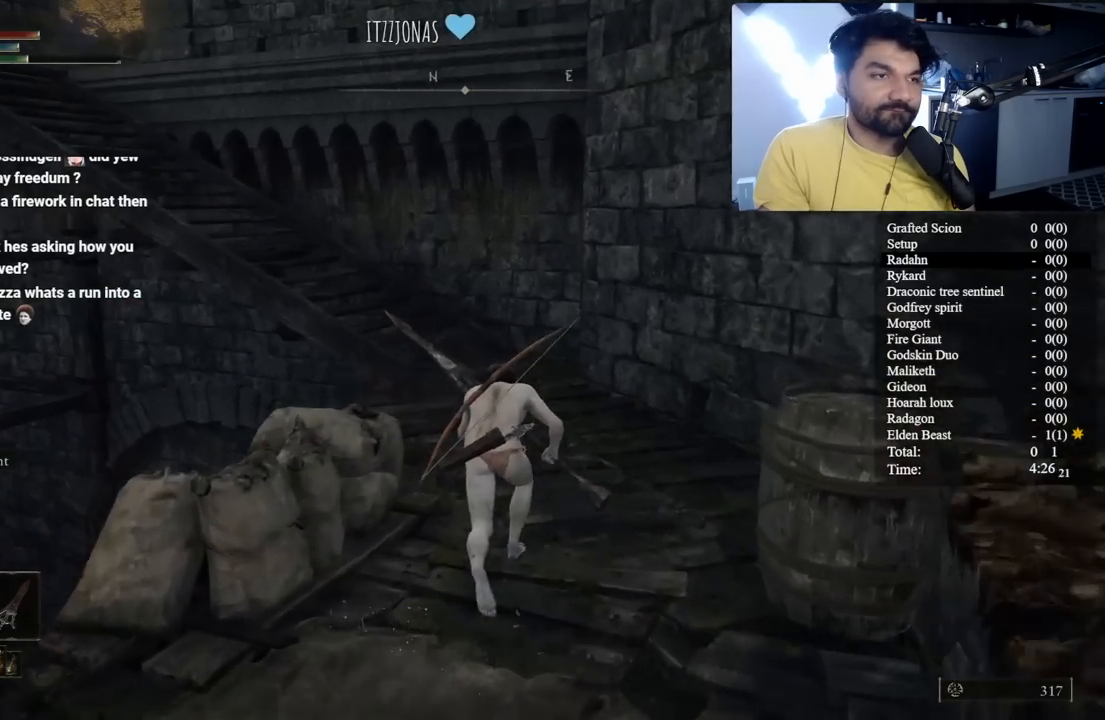
{"buttons": ["B"], "left_stick": "up", "right_stick": "left", "button_events": []}
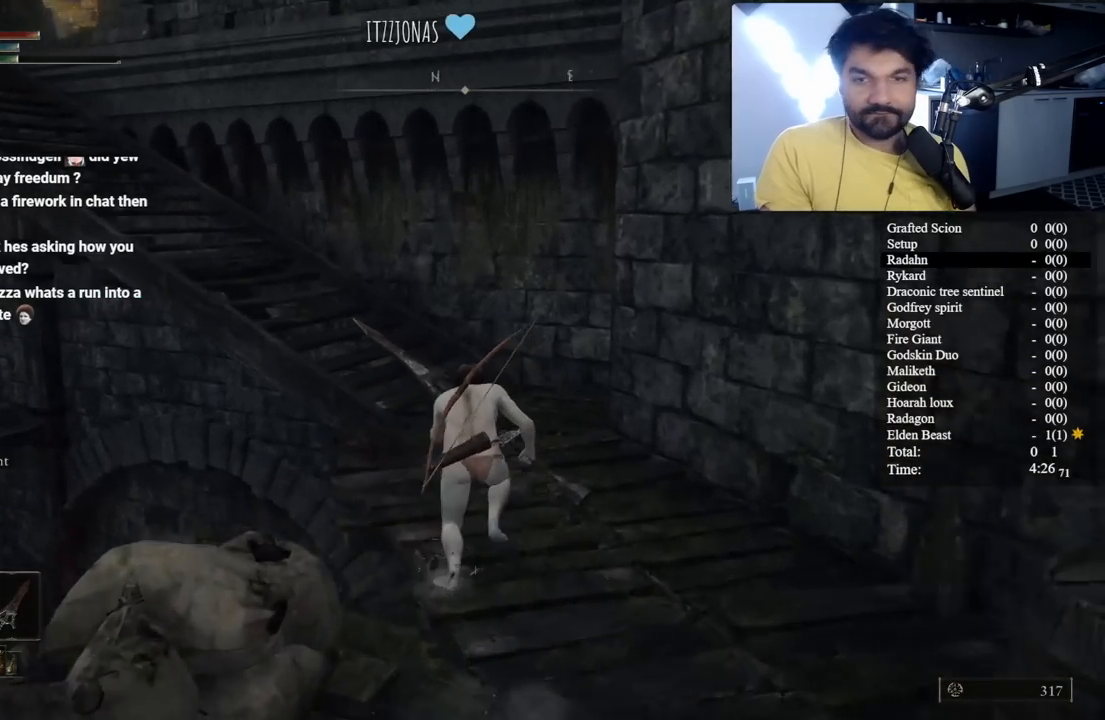
{"buttons": ["B"], "left_stick": "up", "right_stick": "left", "button_events": []}
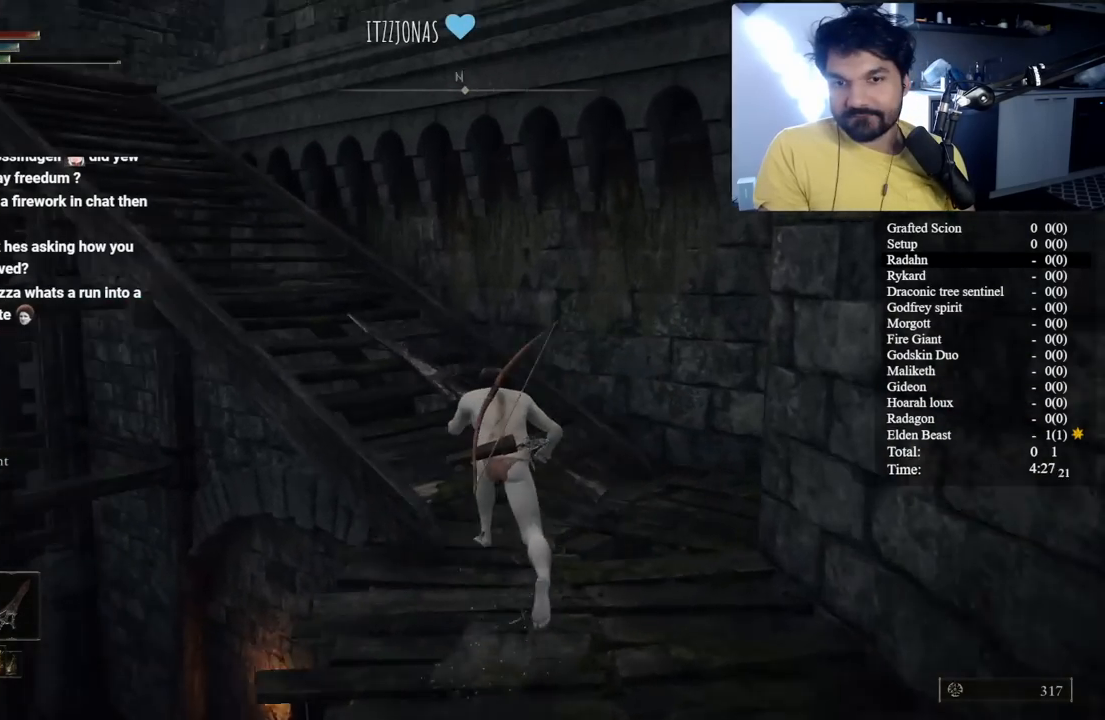
{"buttons": ["B"], "left_stick": "up-left", "right_stick": "center", "button_events": []}
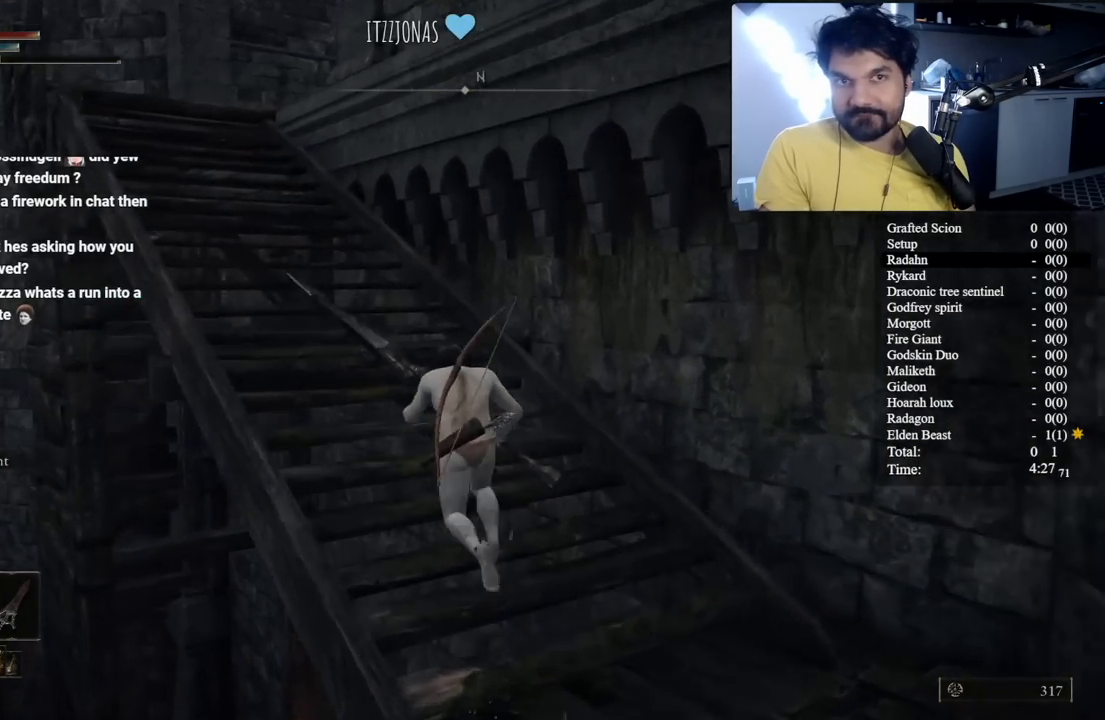
{"buttons": ["B"], "left_stick": "up-left", "right_stick": "down-right", "button_events": []}
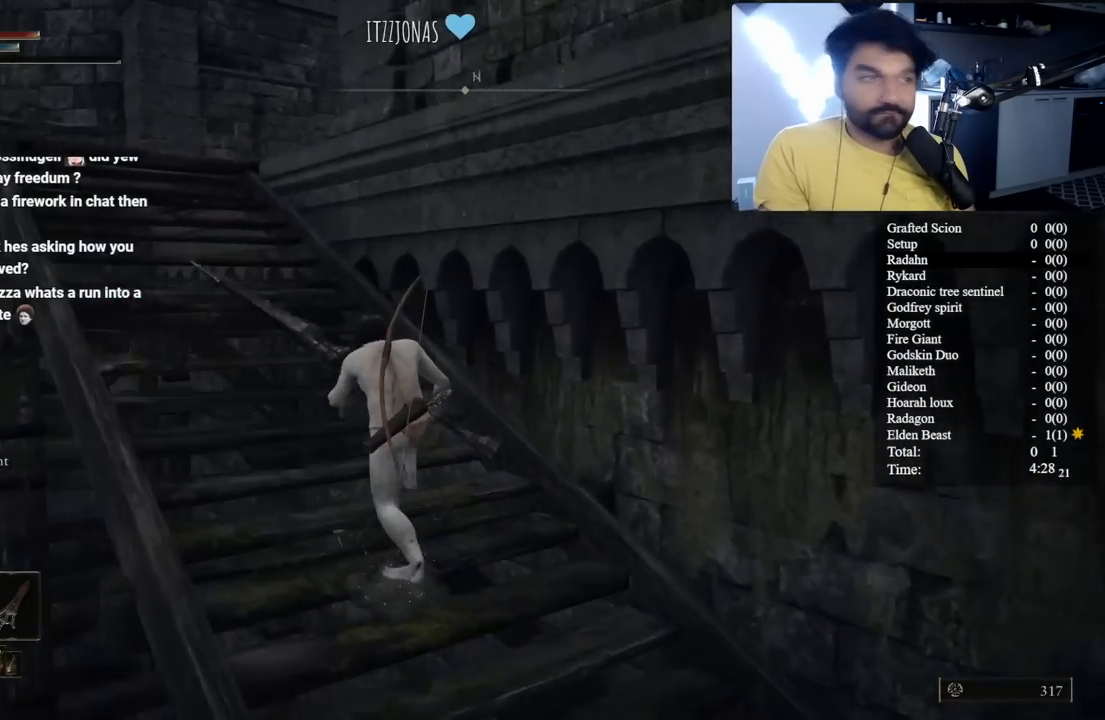
{"buttons": ["B"], "left_stick": "up-left", "right_stick": "down-right", "button_events": []}
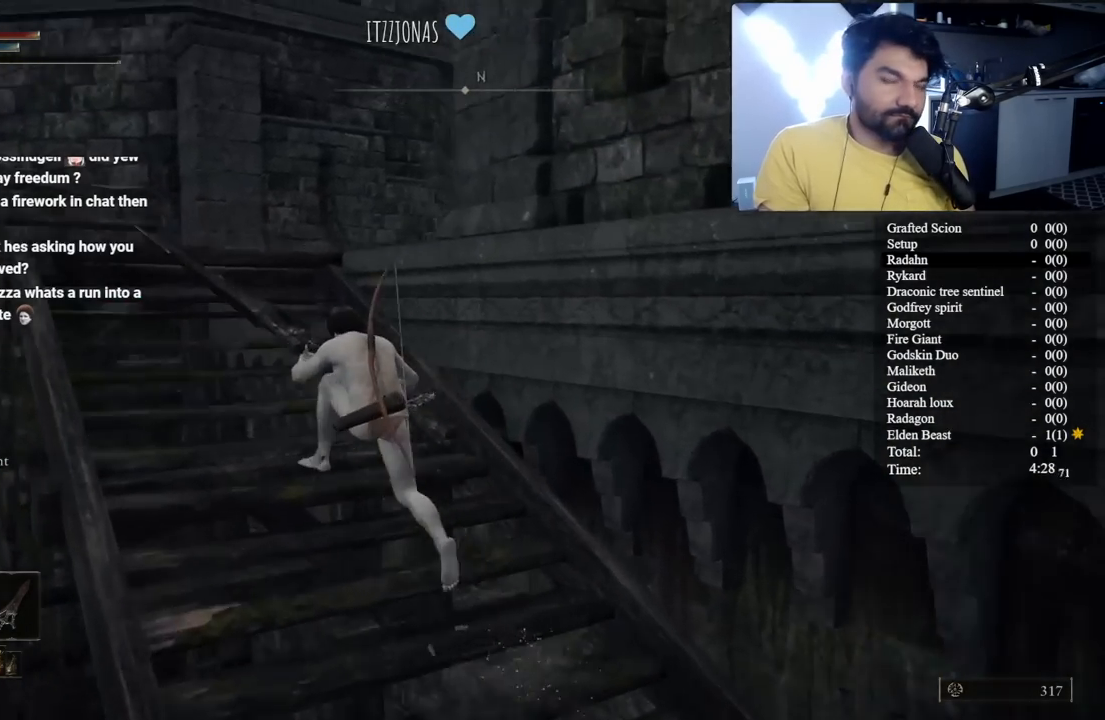
{"buttons": [], "left_stick": "up-left", "right_stick": "down-right", "button_events": [[500, "B", "up"]]}
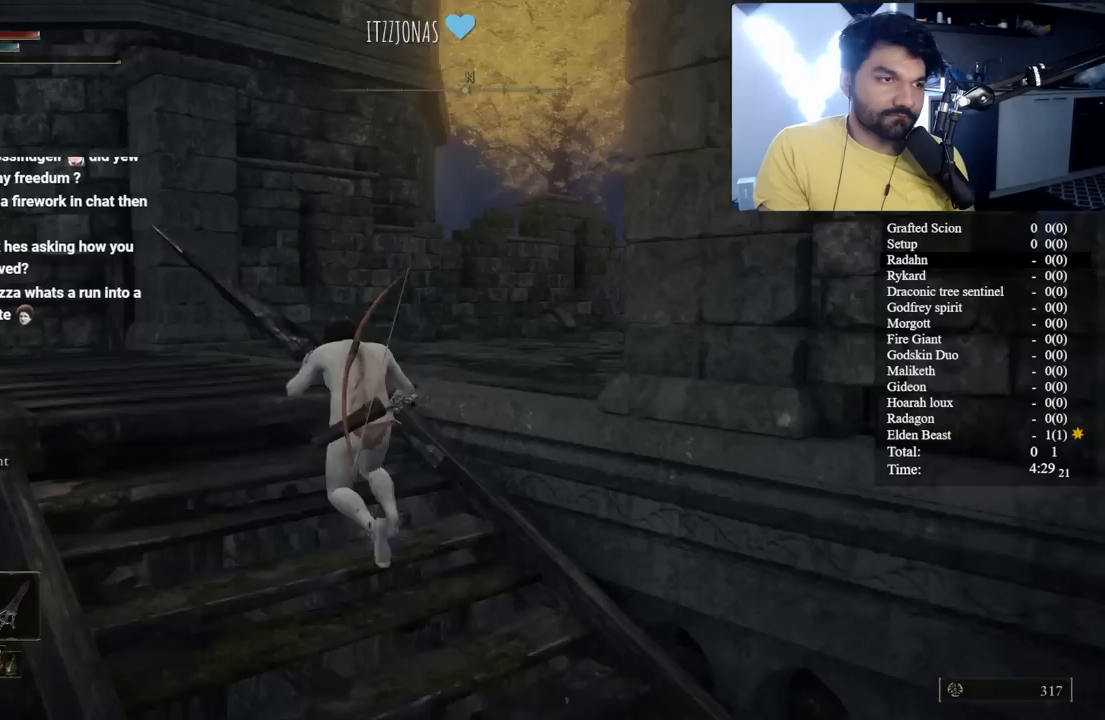
{"buttons": [], "left_stick": "up-left", "right_stick": "down-right", "button_events": []}
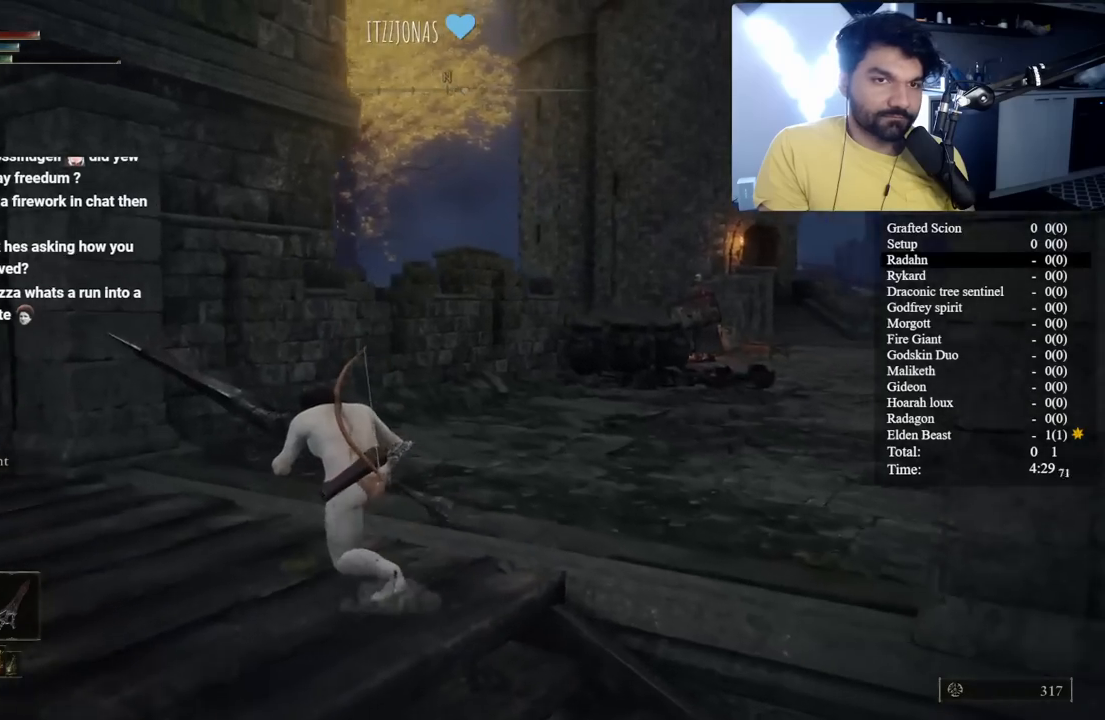
{"buttons": [], "left_stick": "up-left", "right_stick": "down-right", "button_events": []}
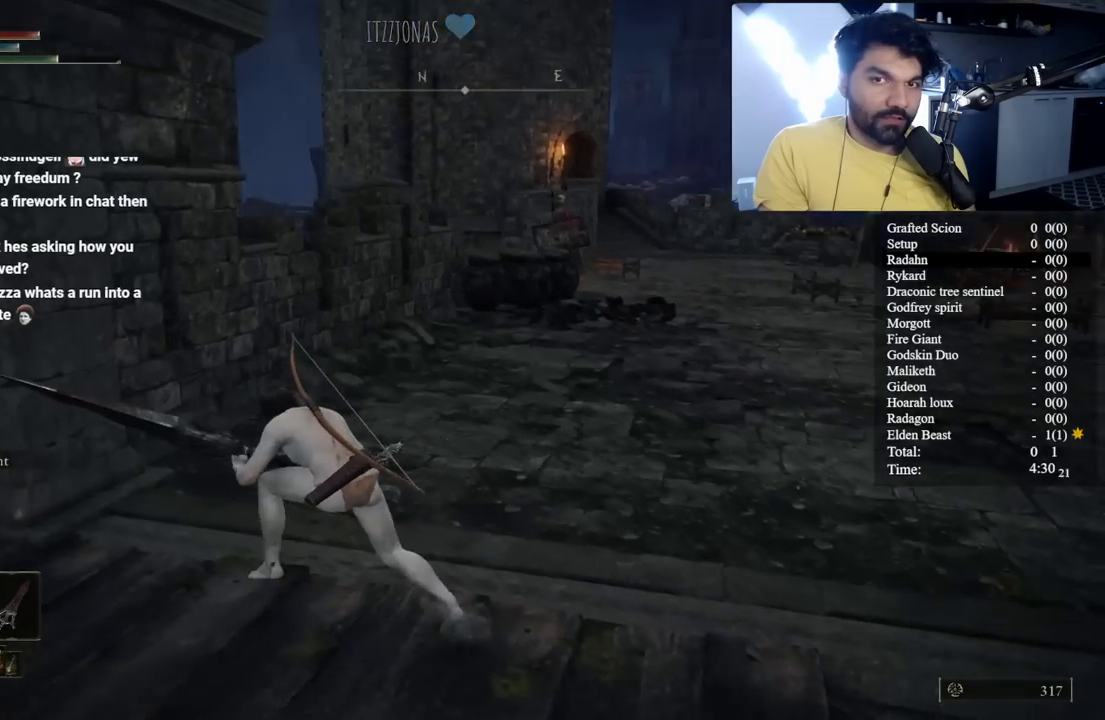
{"buttons": [], "left_stick": "up-left", "right_stick": "center", "button_events": []}
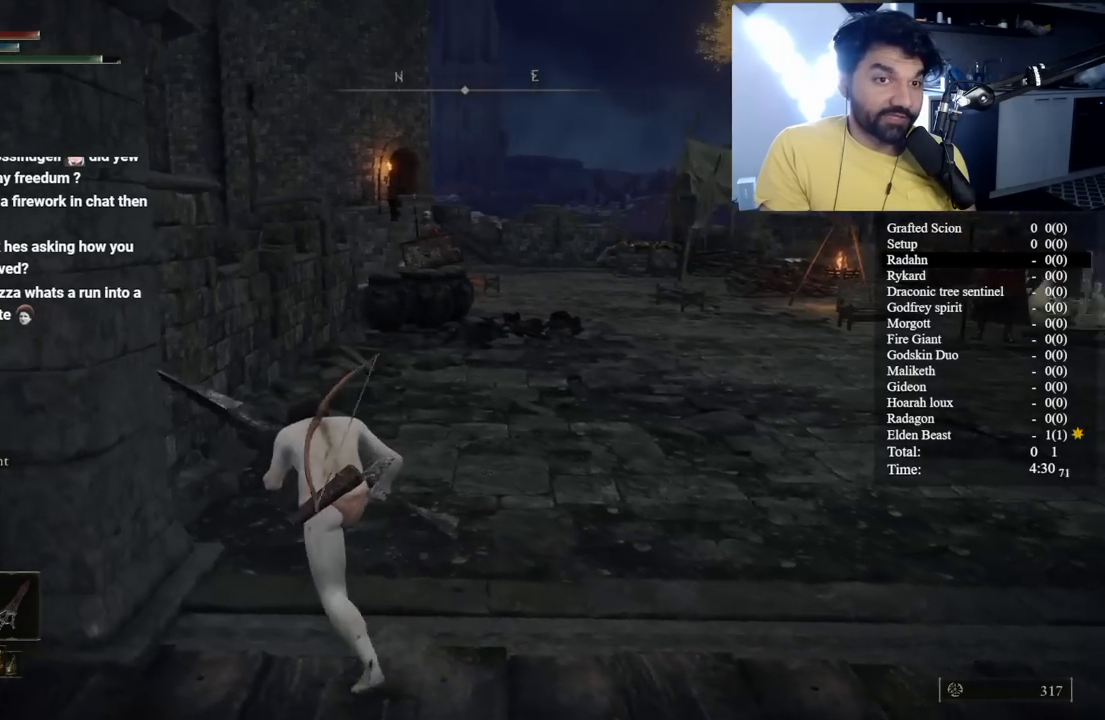
{"buttons": ["B"], "left_stick": "up-left", "right_stick": "center", "button_events": [[183, "B", "down"]]}
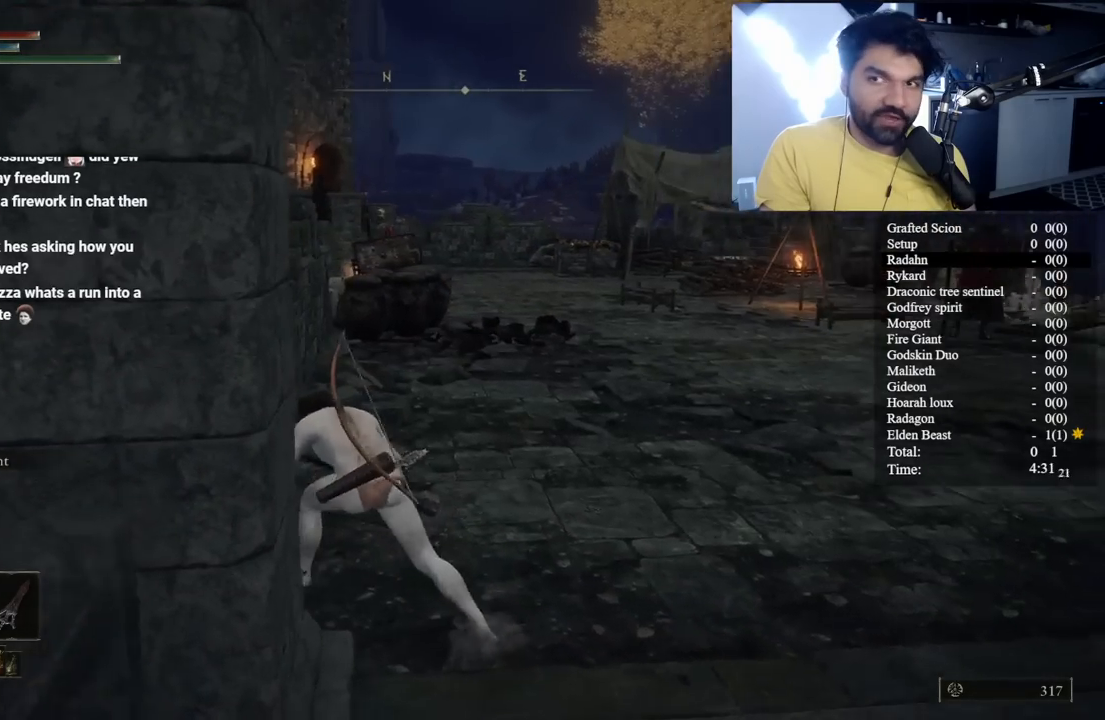
{"buttons": ["B"], "left_stick": "up", "right_stick": "center", "button_events": []}
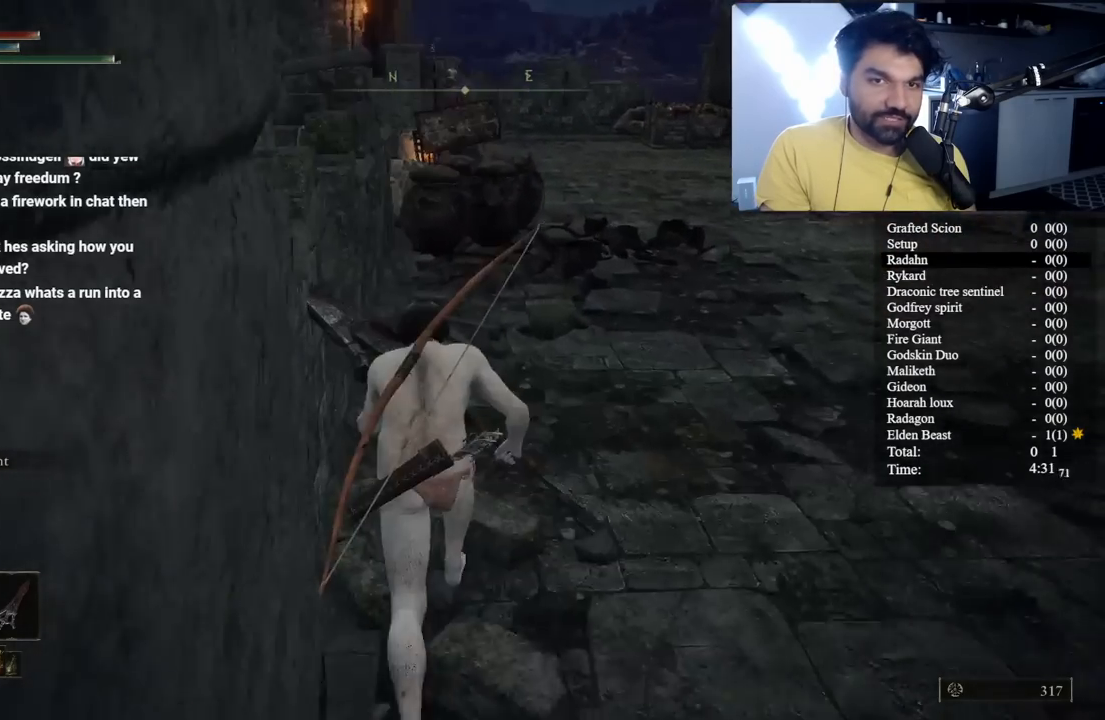
{"buttons": ["B"], "left_stick": "up-left", "right_stick": "center", "button_events": []}
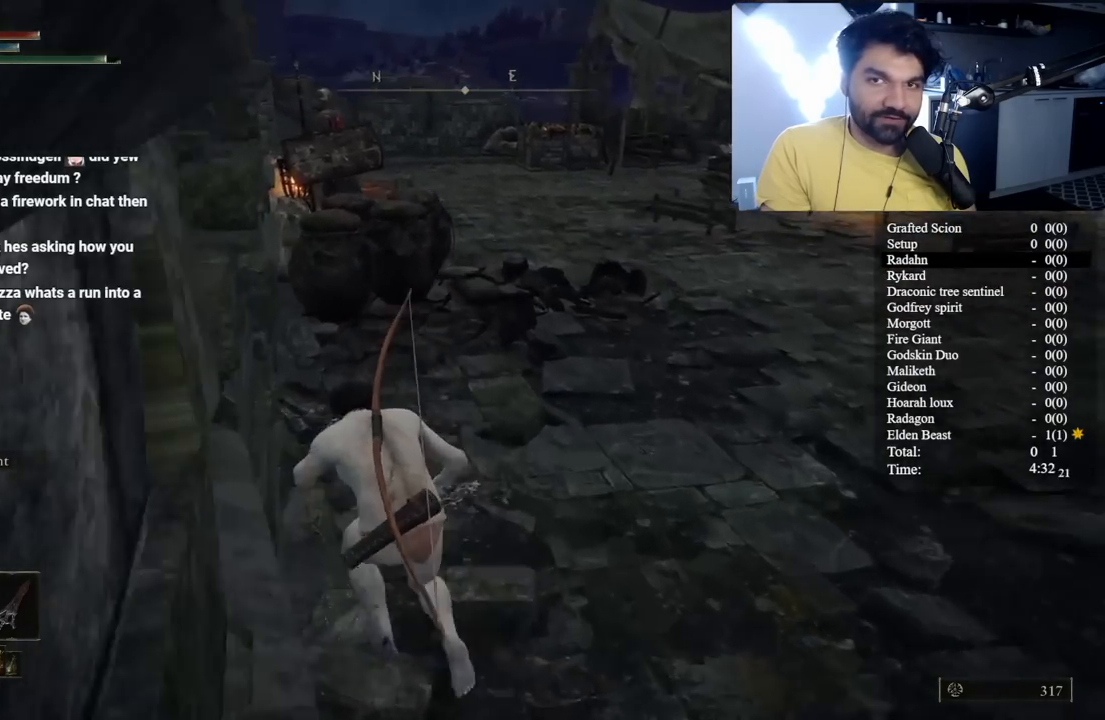
{"buttons": ["B"], "left_stick": "up", "right_stick": "center", "button_events": []}
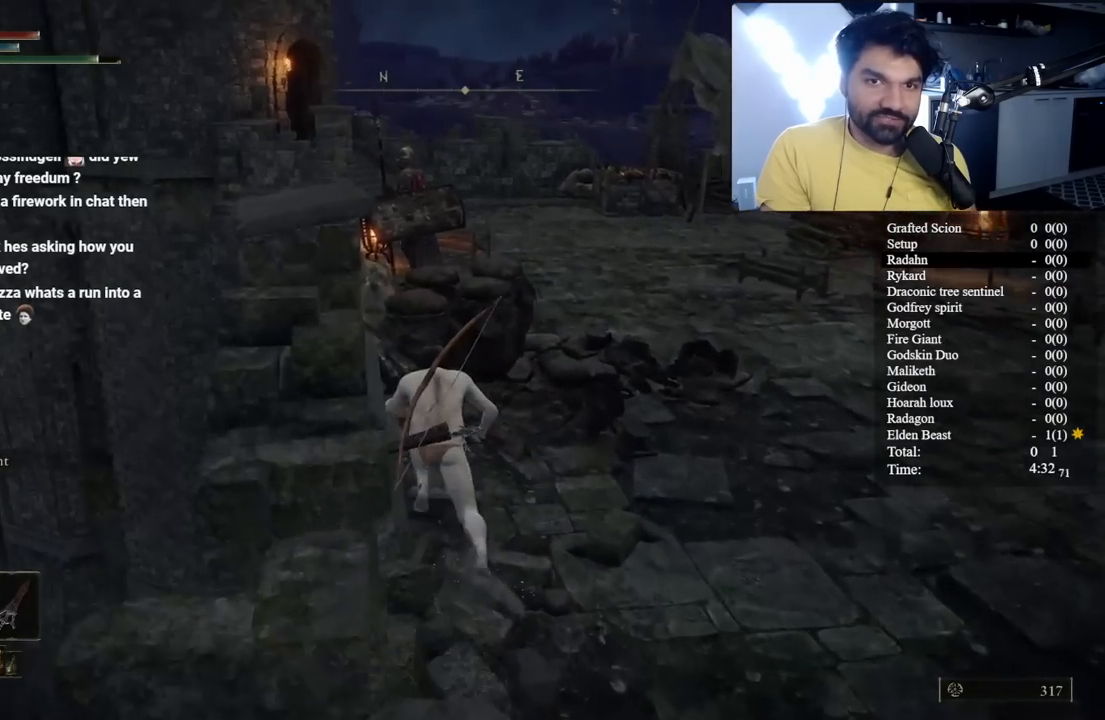
{"buttons": ["B"], "left_stick": "up", "right_stick": "down-right", "button_events": []}
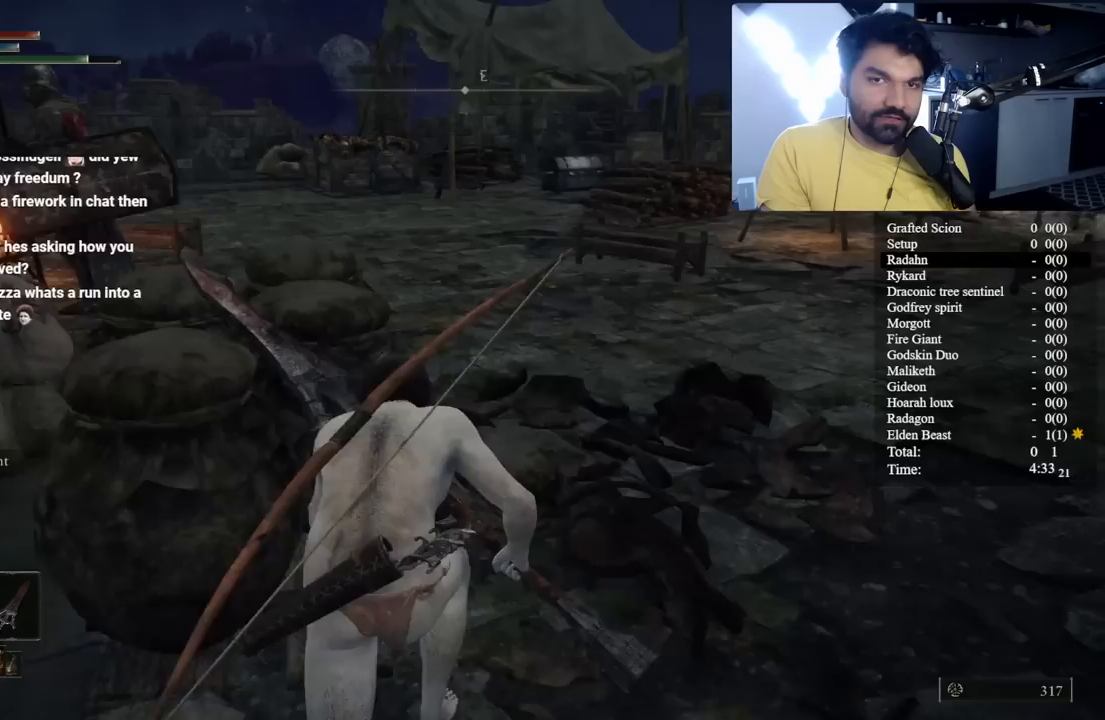
{"buttons": ["B"], "left_stick": "up", "right_stick": "left", "button_events": []}
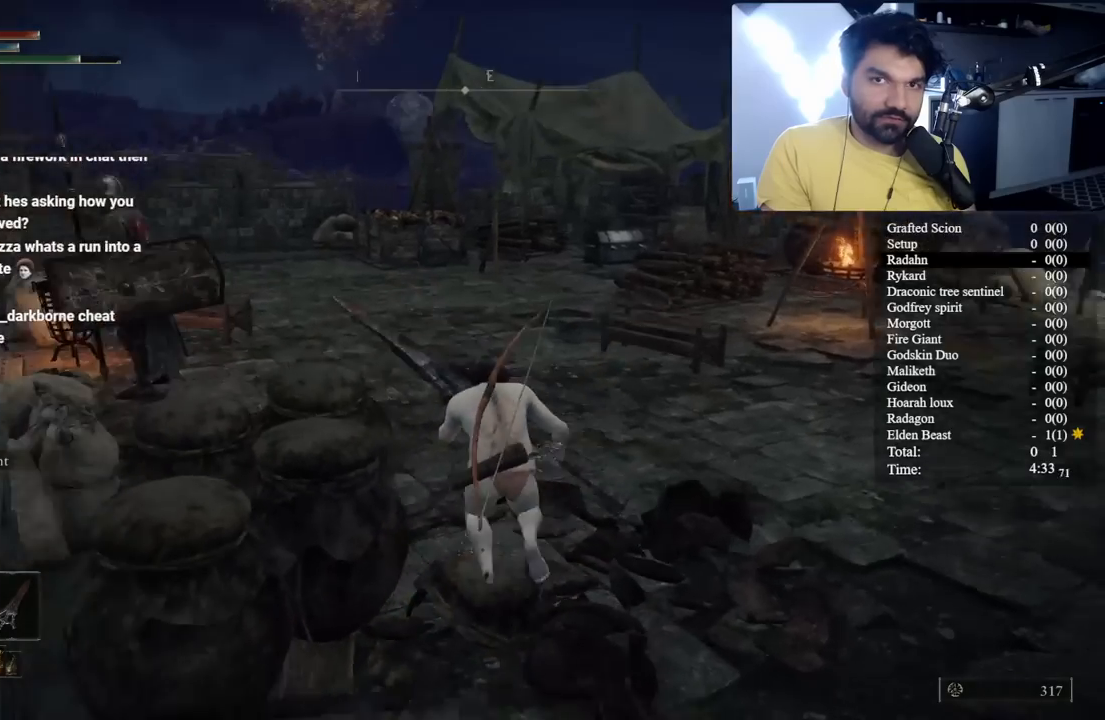
{"buttons": ["B"], "left_stick": "up", "right_stick": "center", "button_events": []}
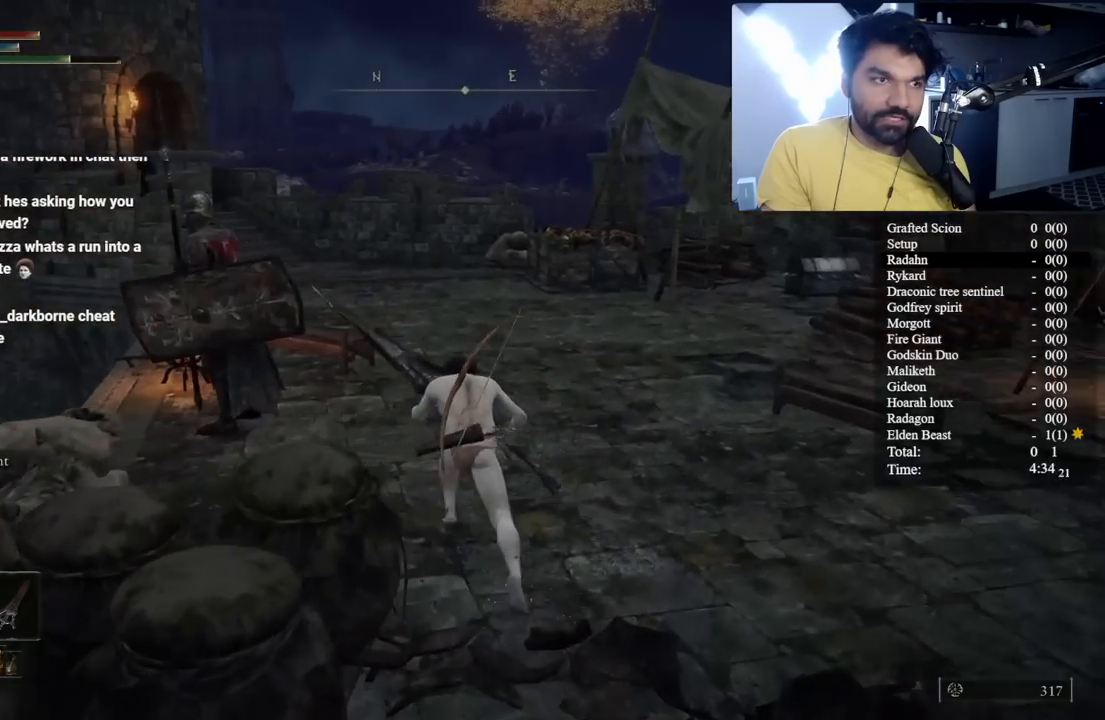
{"buttons": ["B"], "left_stick": "up", "right_stick": "down-right", "button_events": []}
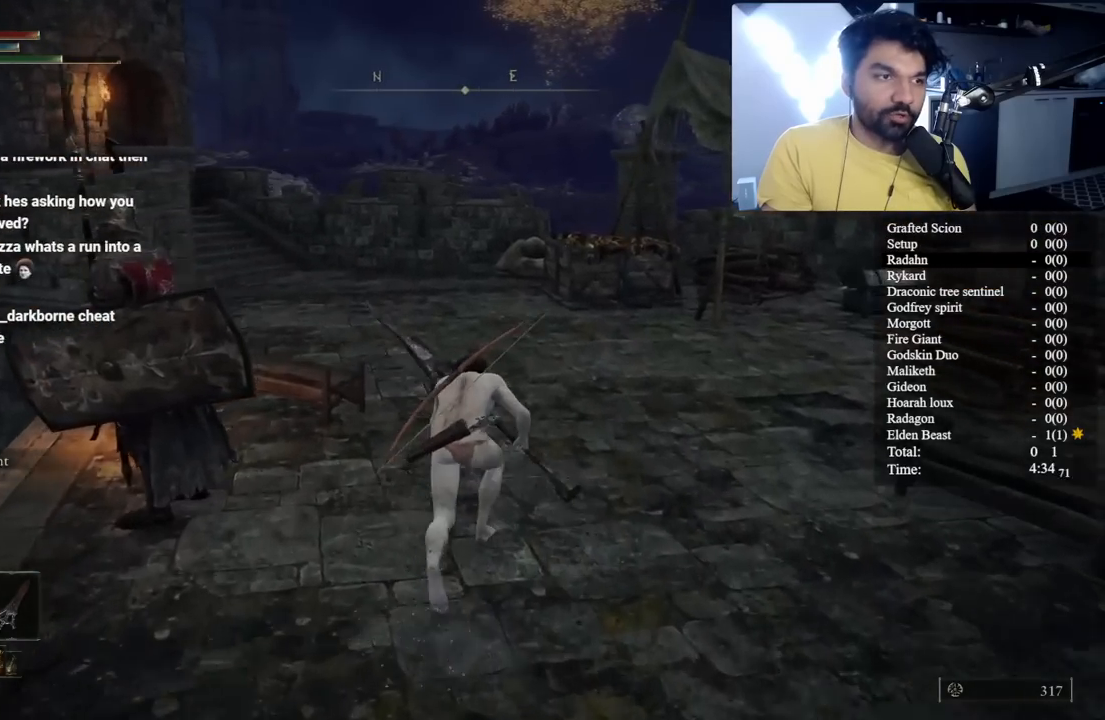
{"buttons": ["B"], "left_stick": "up-right", "right_stick": "down-right", "button_events": []}
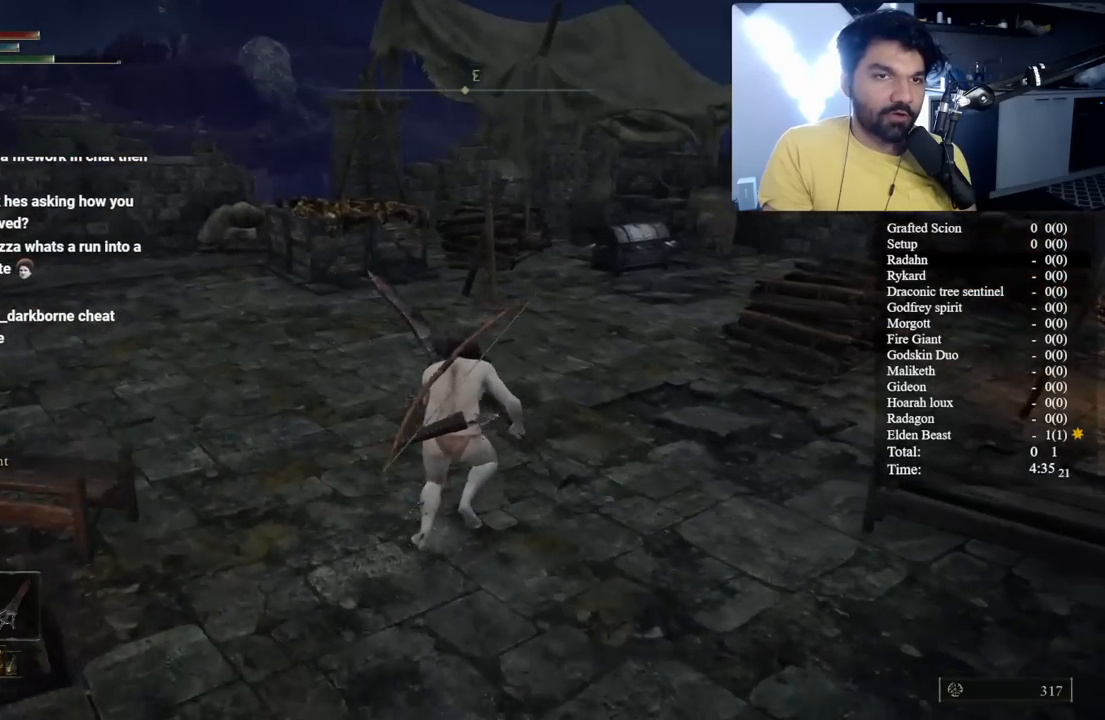
{"buttons": ["B"], "left_stick": "up", "right_stick": "center", "button_events": []}
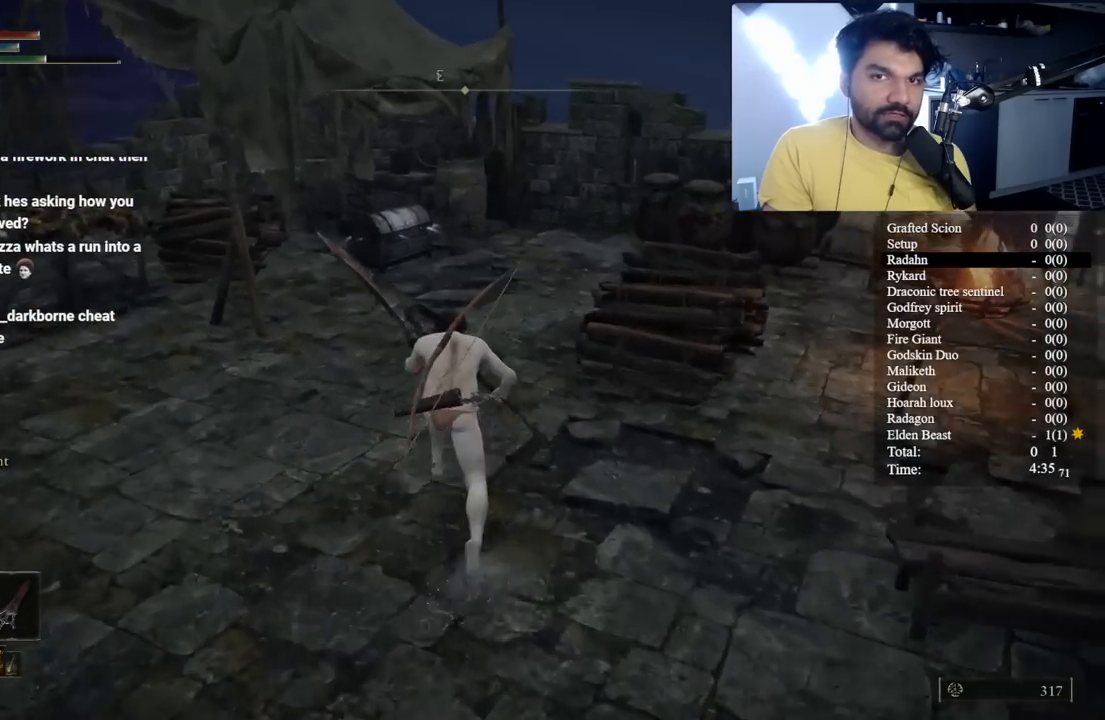
{"buttons": ["B"], "left_stick": "up", "right_stick": "center", "button_events": []}
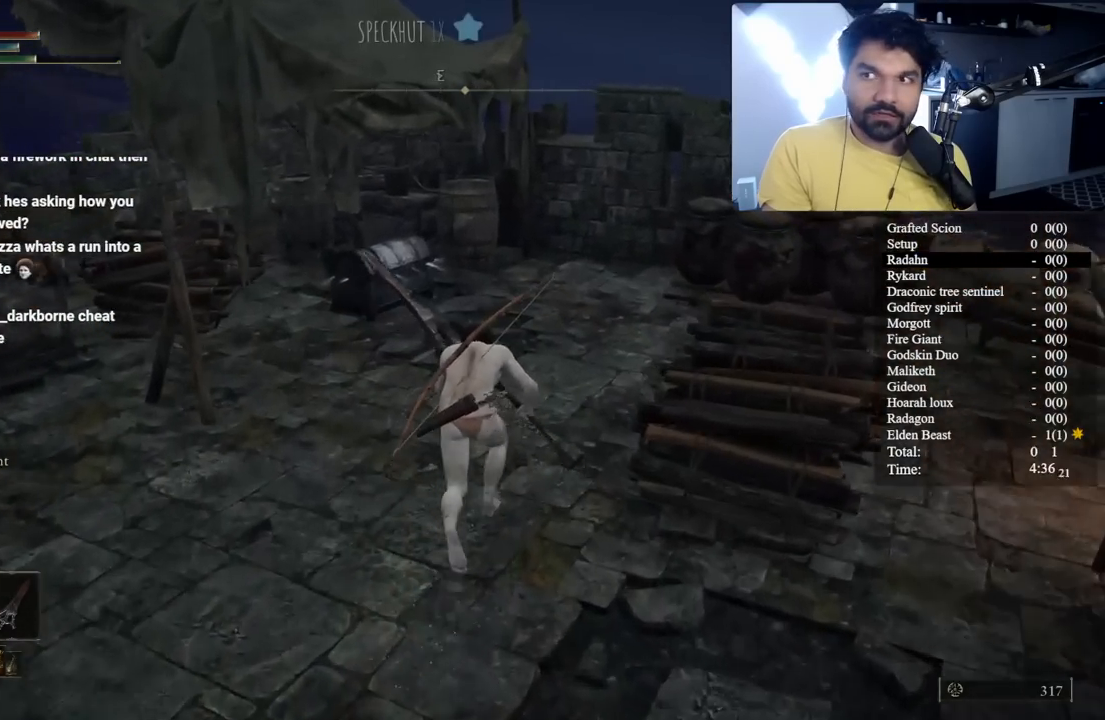
{"buttons": [], "left_stick": "up", "right_stick": "left", "button_events": [[300, "B", "up"]]}
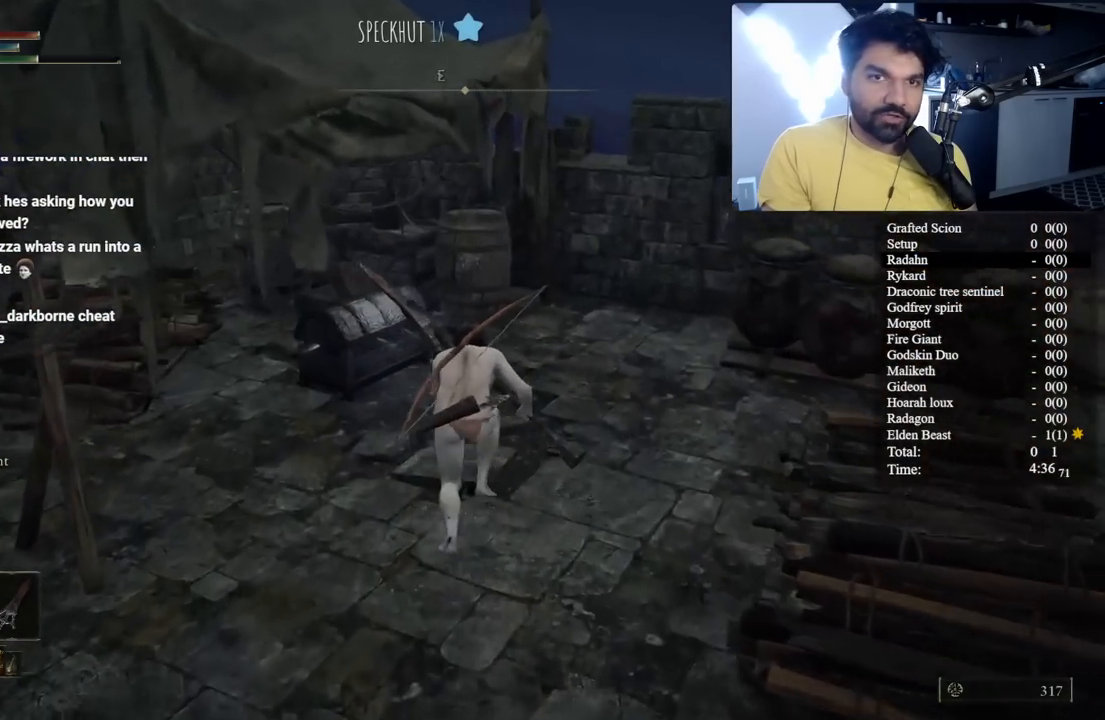
{"buttons": [], "left_stick": "up-right", "right_stick": "left", "button_events": []}
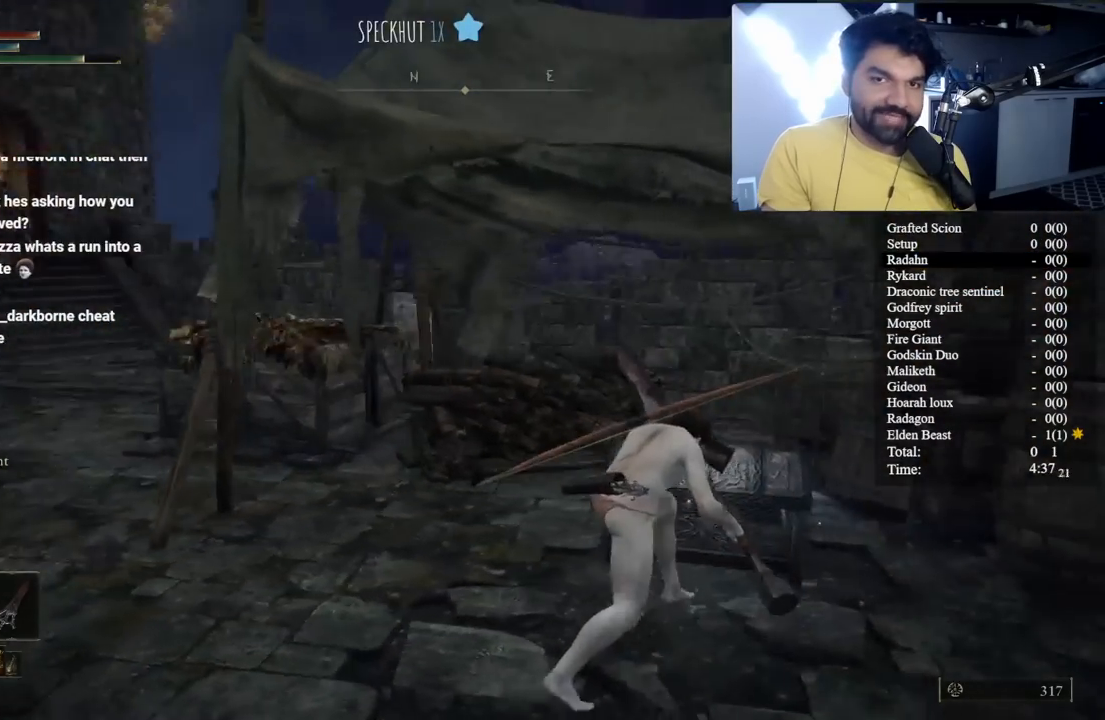
{"buttons": [], "left_stick": "center", "right_stick": "left", "button_events": []}
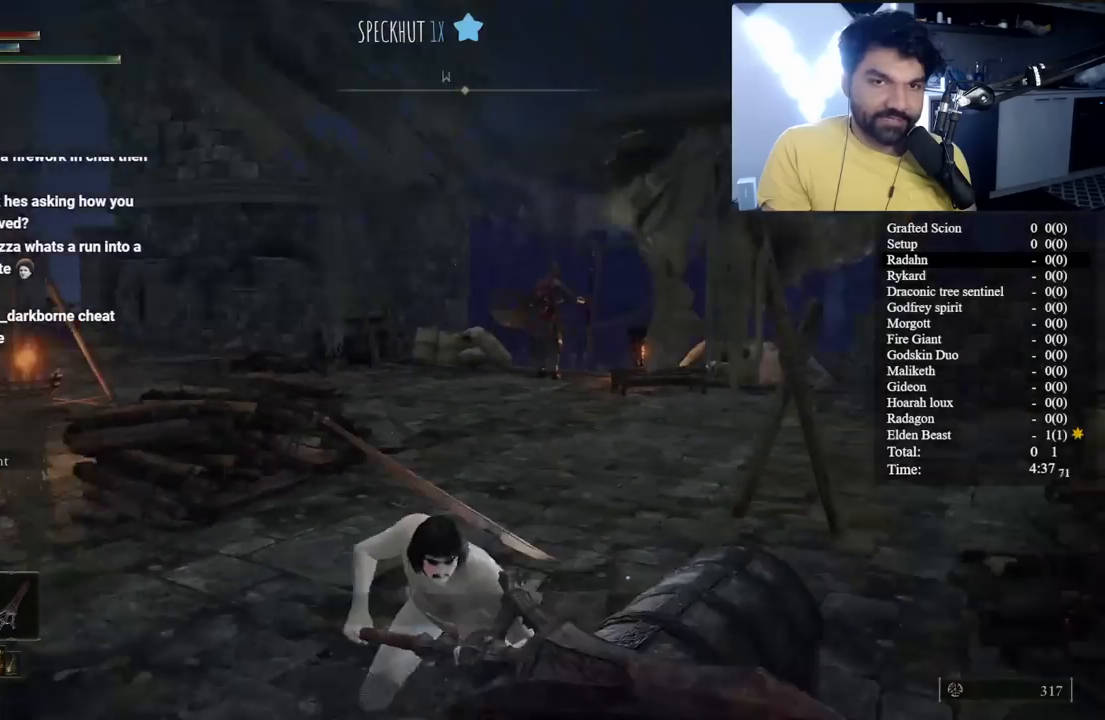
{"buttons": [], "left_stick": "center", "right_stick": "center", "button_events": []}